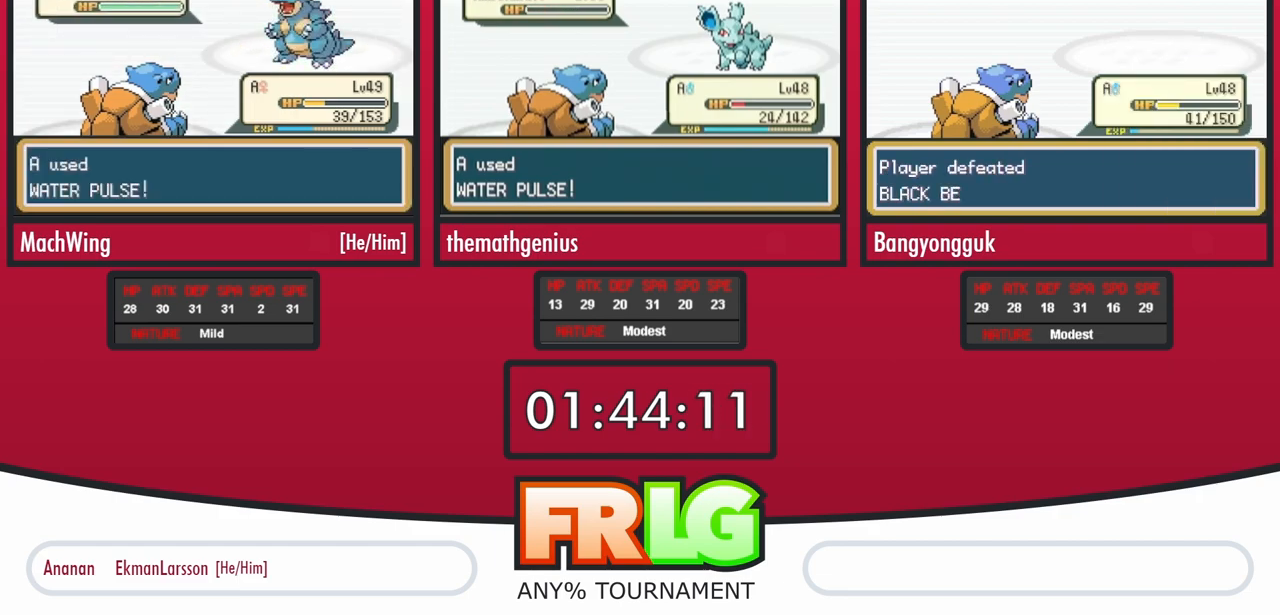
Gameplay with a controller (Nintendo layout); each line is a JSON object with the inputs held at the frame after it. "events" lists button and stick changes between this image and that frame as [ms after this image, input, new state], when the widget could be followed in between. Not read: L3 R3.
{"buttons": ["A"], "events": [[83, "A", "up"], [133, "A", "down"], [217, "A", "up"], [283, "A", "down"], [383, "A", "up"], [467, "A", "down"]]}
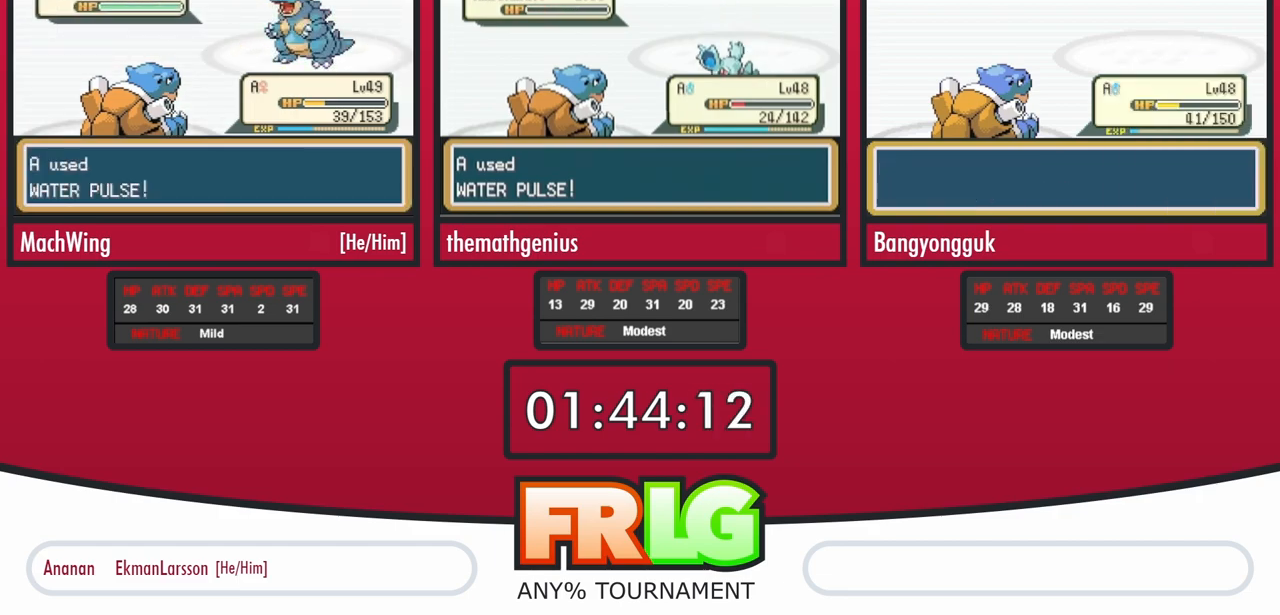
{"buttons": [], "events": [[67, "A", "up"], [133, "A", "down"], [250, "A", "up"], [333, "A", "down"], [417, "A", "up"]]}
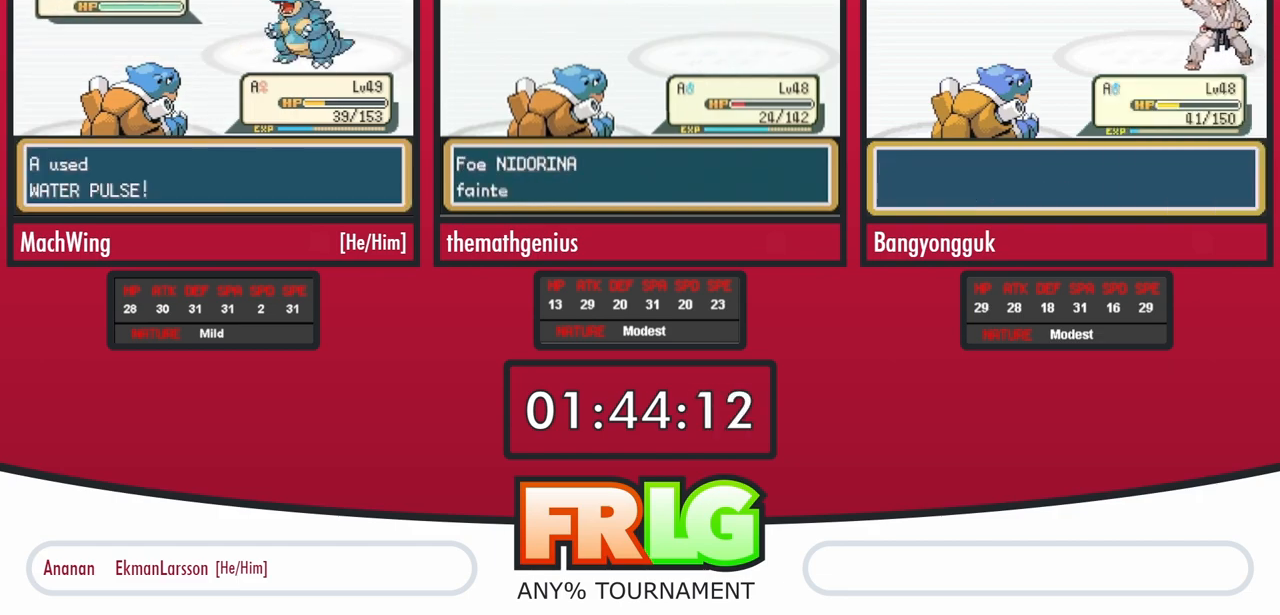
{"buttons": ["A"], "events": [[17, "A", "down"], [83, "A", "up"], [167, "A", "down"], [233, "A", "up"], [317, "A", "down"], [383, "A", "up"], [467, "A", "down"]]}
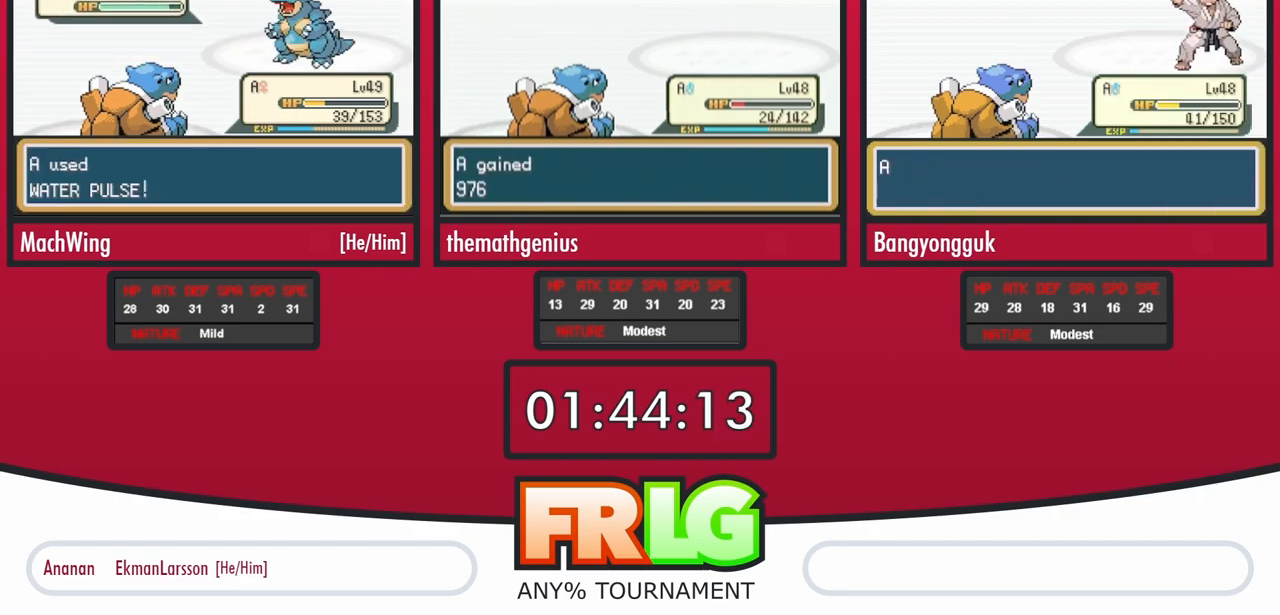
{"buttons": [], "events": [[50, "A", "up"], [117, "A", "down"], [183, "A", "up"], [283, "A", "down"], [350, "A", "up"], [433, "A", "down"], [483, "A", "up"]]}
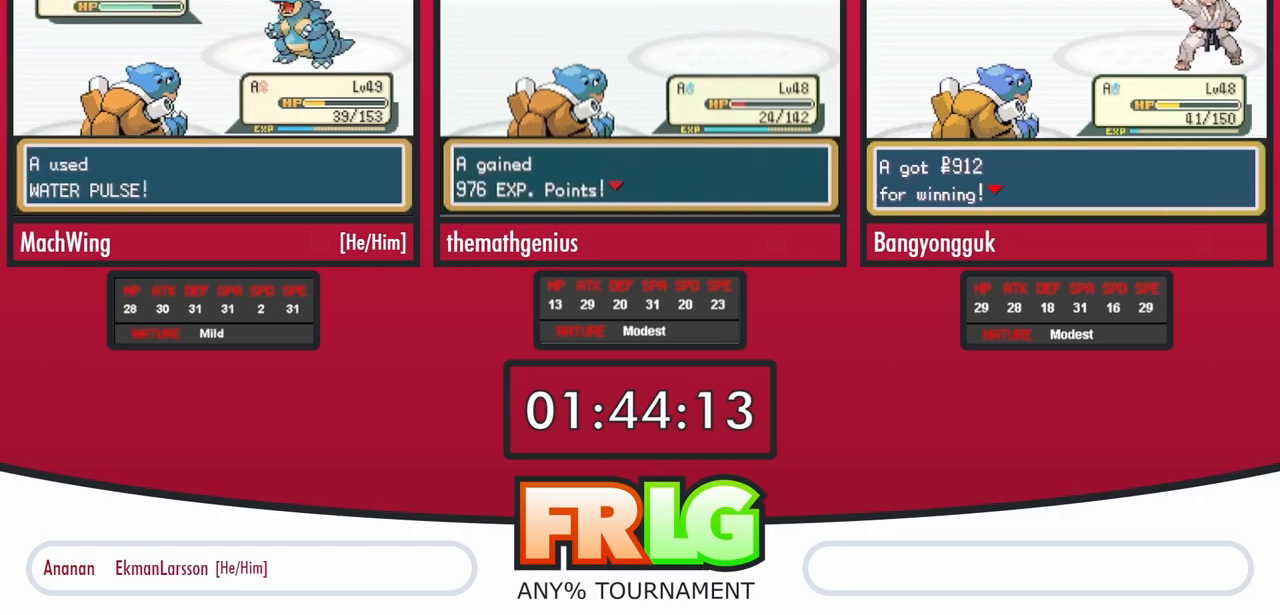
{"buttons": ["A"], "events": [[183, "A", "down"], [250, "A", "up"], [333, "A", "down"], [400, "A", "up"], [483, "A", "down"]]}
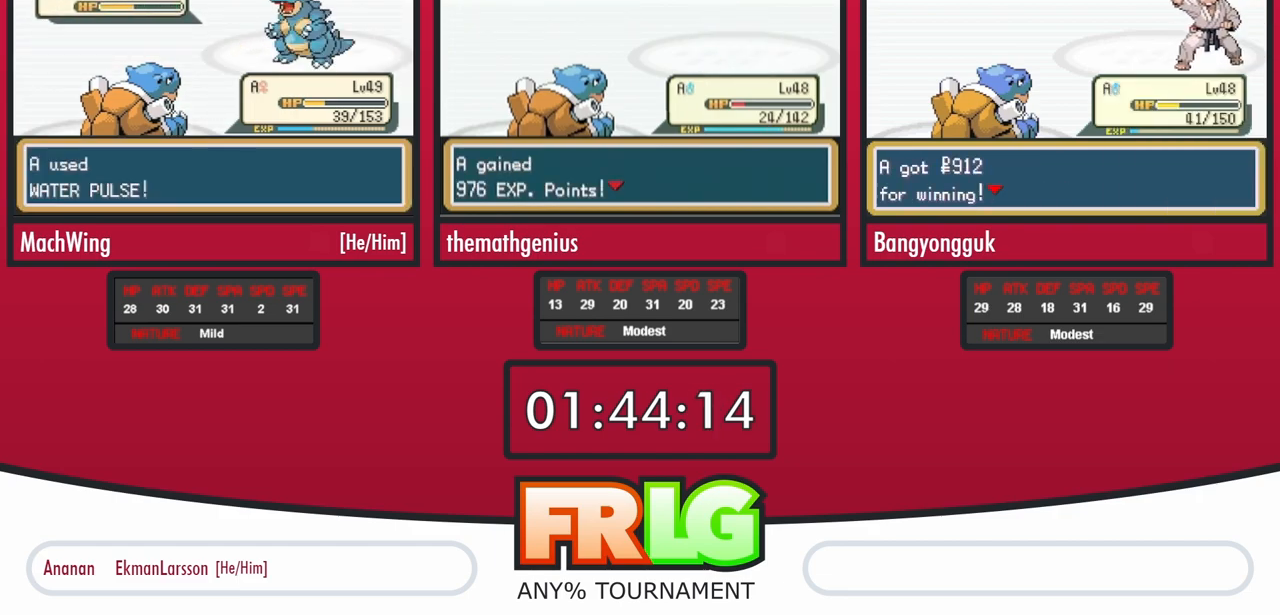
{"buttons": [], "events": [[67, "A", "up"], [117, "A", "down"], [117, "B", "down"], [167, "B", "up"], [200, "A", "up"], [250, "A", "down"], [267, "B", "down"], [317, "A", "up"], [317, "B", "up"], [383, "A", "down"], [383, "B", "down"], [450, "A", "up"], [450, "B", "up"]]}
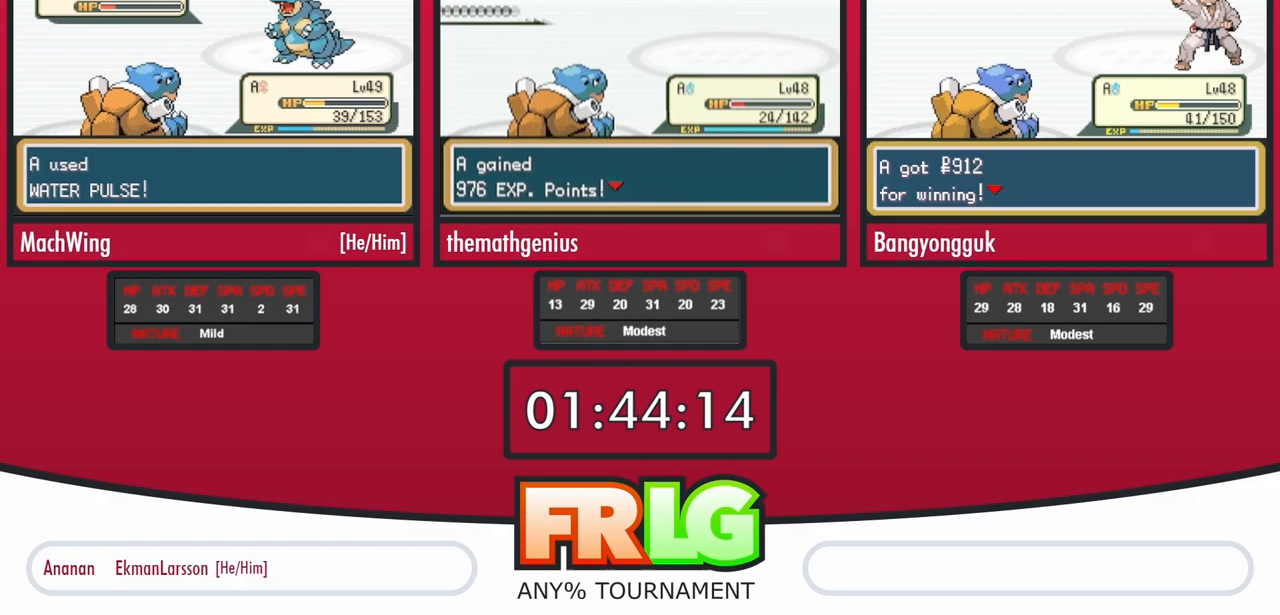
{"buttons": ["B"], "events": [[50, "B", "down"], [100, "B", "up"], [117, "A", "down"], [200, "A", "up"], [200, "B", "down"], [250, "B", "up"], [283, "A", "down"], [350, "A", "up"], [350, "B", "down"], [417, "A", "down"], [417, "B", "up"], [483, "B", "down"], [500, "A", "up"]]}
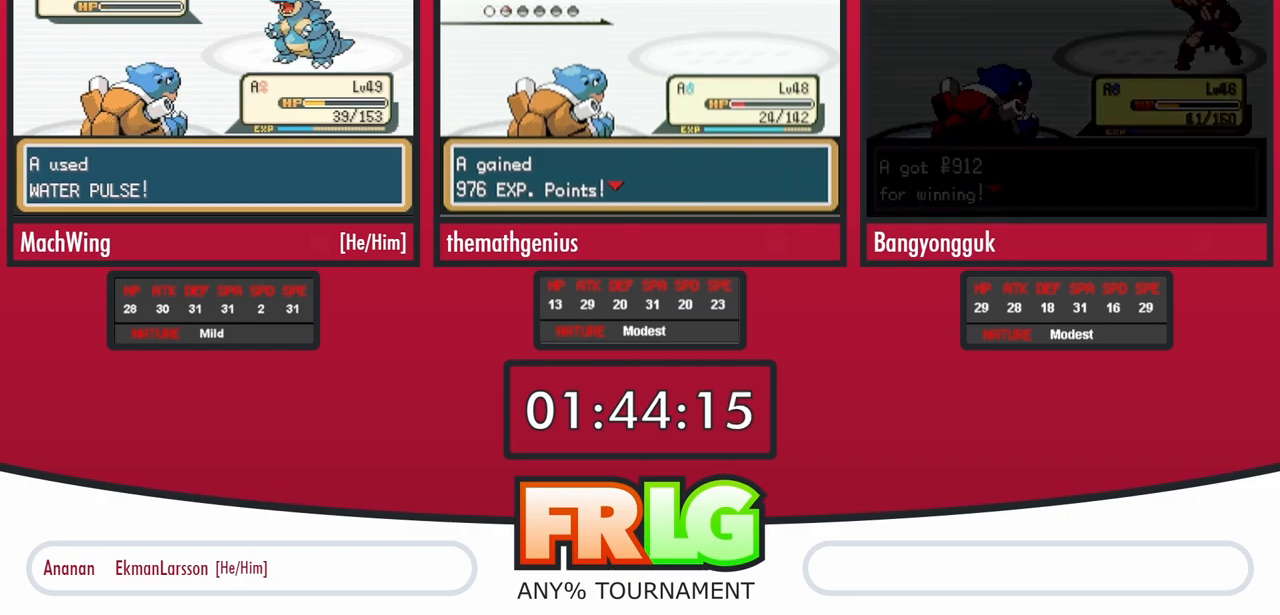
{"buttons": ["B"], "events": [[50, "B", "up"], [67, "A", "down"], [133, "B", "down"], [150, "A", "up"], [200, "B", "up"], [217, "A", "down"], [283, "B", "down"], [317, "A", "up"], [367, "B", "up"], [383, "A", "down"], [433, "B", "down"], [467, "A", "up"]]}
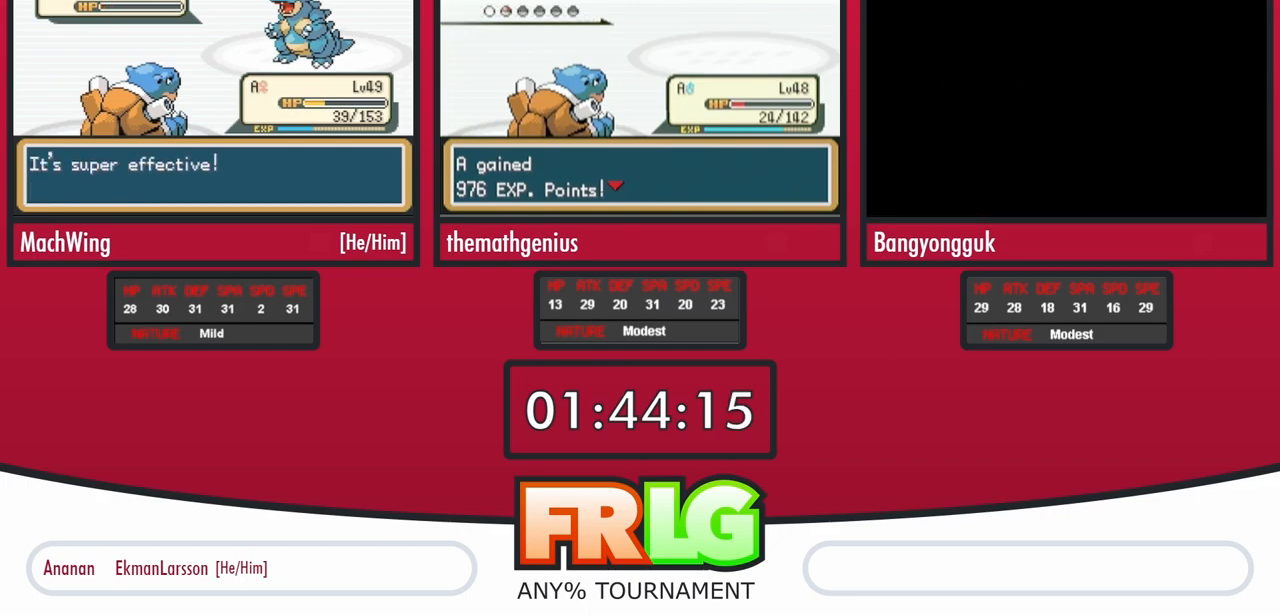
{"buttons": ["A"], "events": [[17, "A", "down"], [17, "B", "up"], [100, "B", "down"], [117, "A", "up"], [167, "B", "up"], [183, "A", "down"], [250, "B", "down"], [283, "A", "up"], [333, "A", "down"], [333, "B", "up"], [400, "B", "down"], [433, "A", "up"], [483, "A", "down"], [483, "B", "up"]]}
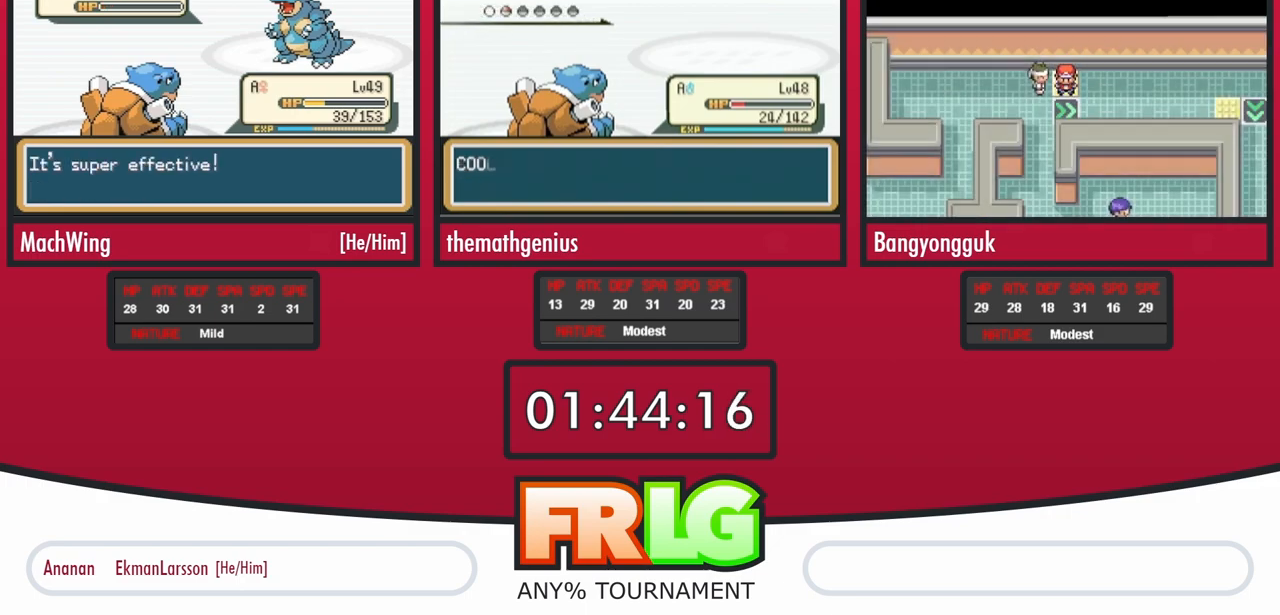
{"buttons": ["A", "B"], "events": [[50, "B", "down"], [83, "A", "up"], [133, "A", "down"], [133, "B", "up"], [200, "B", "down"], [217, "A", "up"], [283, "A", "down"], [300, "B", "up"], [350, "B", "down"], [367, "A", "up"], [433, "A", "down"], [433, "B", "up"], [500, "B", "down"]]}
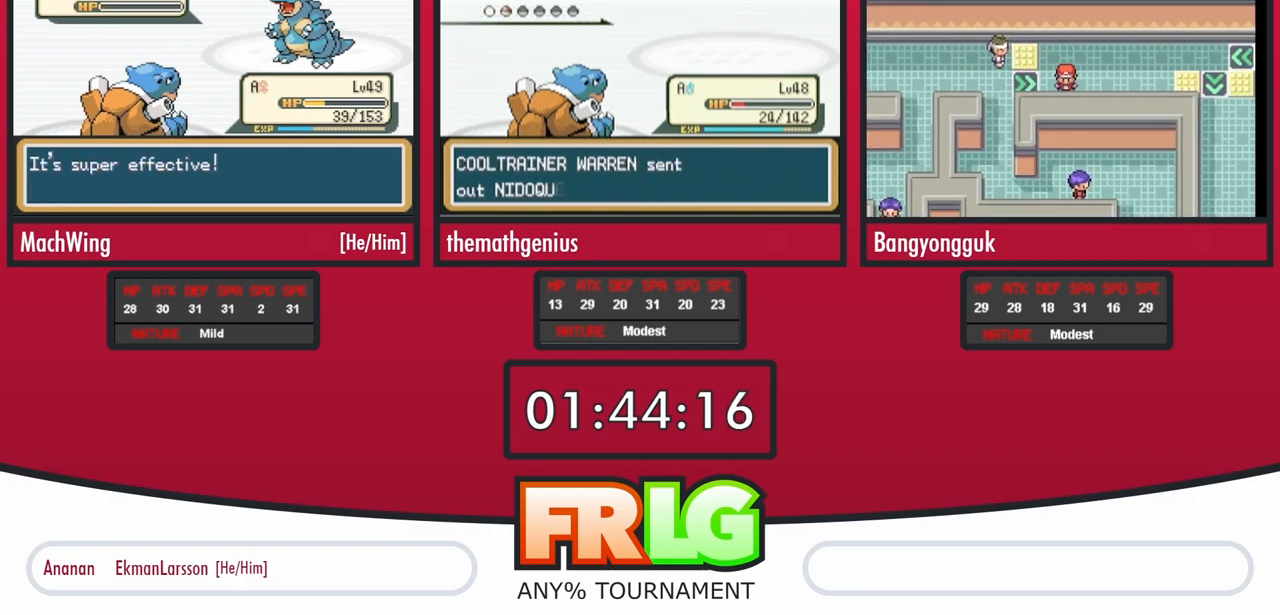
{"buttons": ["B"], "events": [[17, "A", "up"], [83, "A", "down"], [83, "B", "up"], [150, "B", "down"], [167, "A", "up"], [233, "A", "down"], [233, "B", "up"], [317, "B", "down"], [333, "A", "up"], [400, "A", "down"], [400, "B", "up"], [467, "B", "down"], [483, "A", "up"]]}
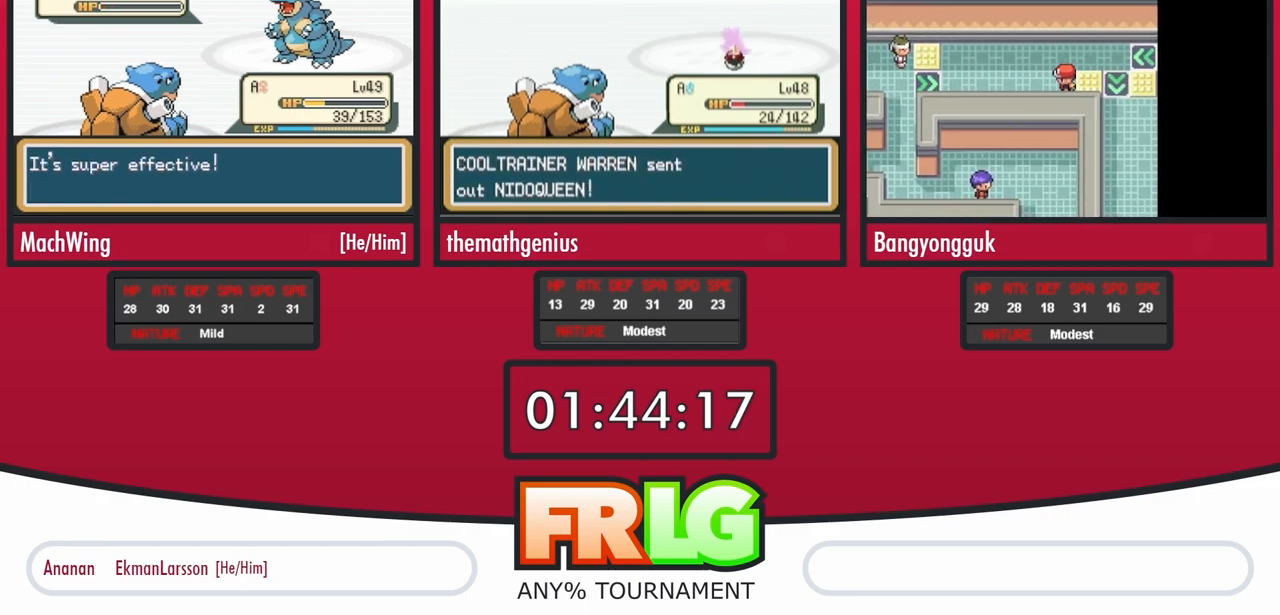
{"buttons": ["B"], "events": [[50, "A", "down"], [50, "B", "up"], [133, "B", "down"], [150, "A", "up"], [200, "B", "up"], [217, "A", "down"], [283, "B", "down"], [317, "A", "up"], [350, "B", "up"], [367, "A", "down"], [450, "B", "down"], [467, "A", "up"]]}
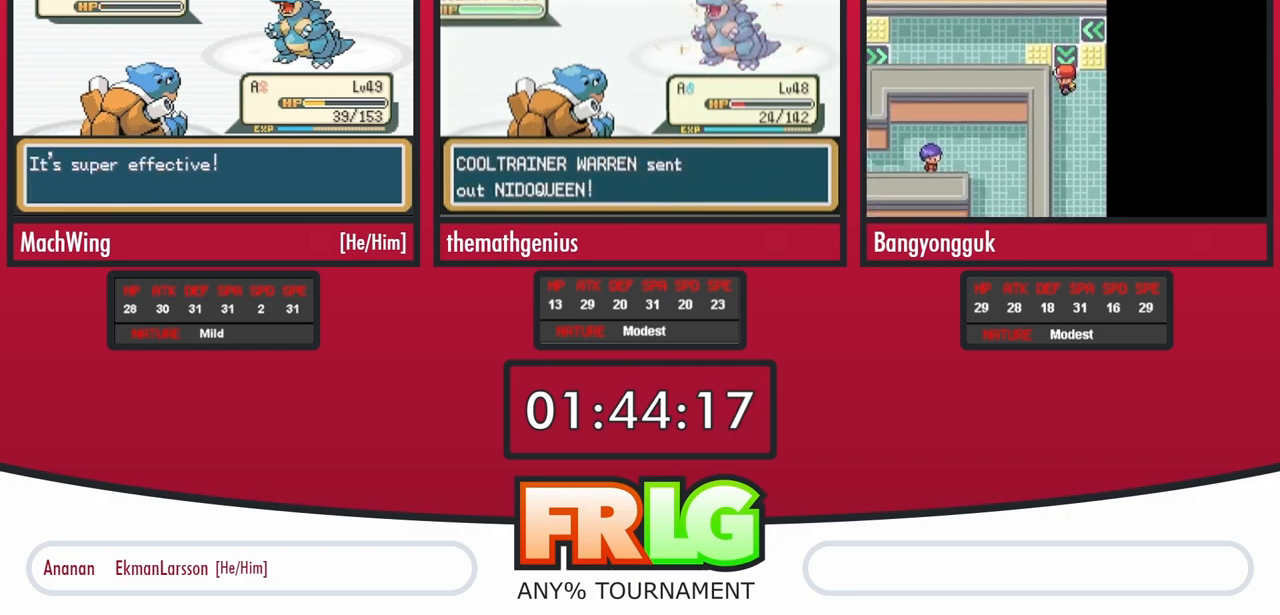
{"buttons": ["A"], "events": [[17, "B", "up"], [33, "A", "down"], [100, "B", "down"], [117, "A", "up"], [167, "A", "down"], [167, "B", "up"], [233, "B", "down"], [267, "A", "up"], [317, "A", "down"], [317, "B", "up"], [383, "B", "down"], [417, "A", "up"], [467, "A", "down"], [467, "B", "up"]]}
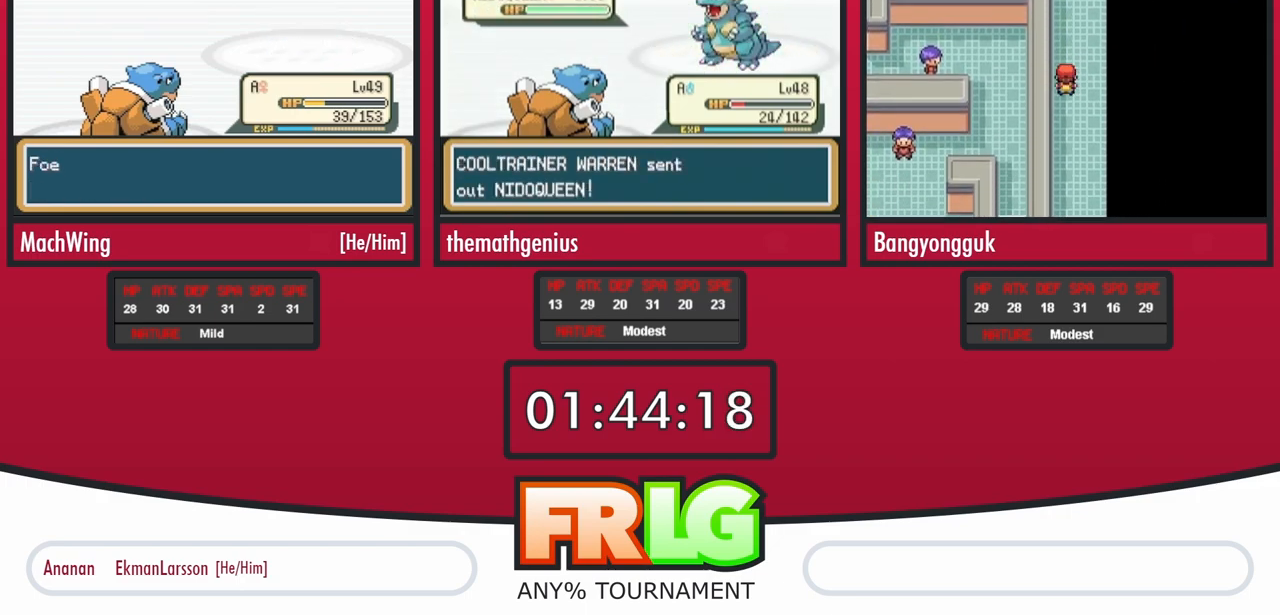
{"buttons": ["A"], "events": [[50, "B", "down"], [67, "A", "up"], [117, "B", "up"], [133, "A", "down"], [200, "B", "down"], [233, "A", "up"], [267, "B", "up"], [283, "A", "down"], [333, "B", "down"], [383, "A", "up"], [433, "A", "down"], [433, "B", "up"]]}
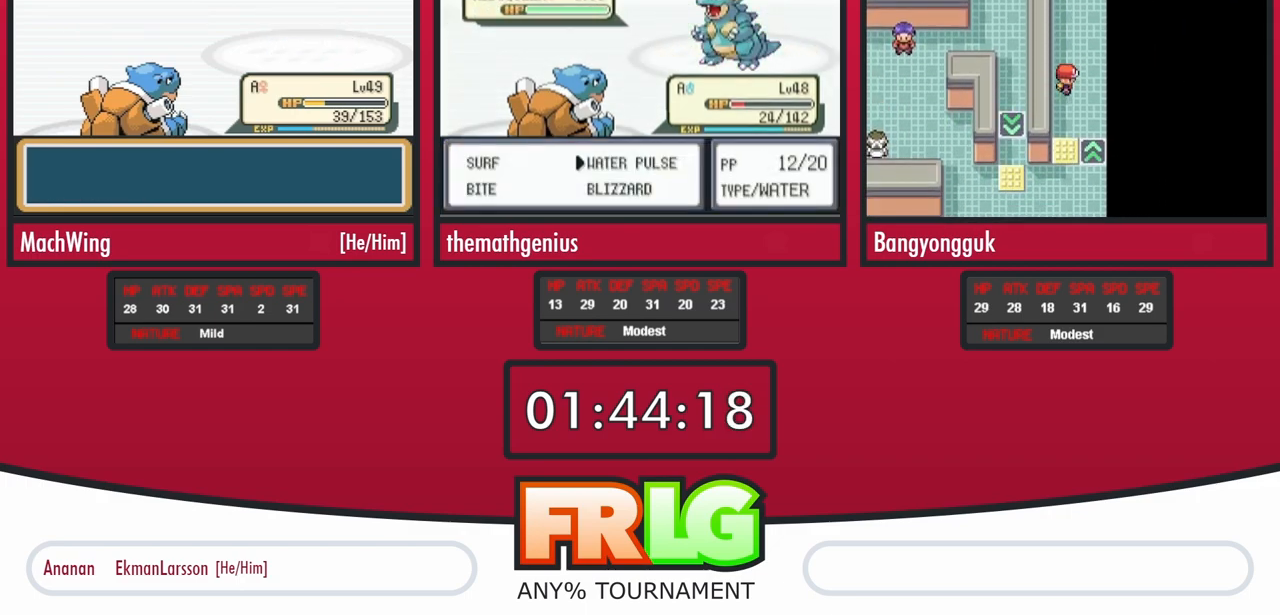
{"buttons": ["A", "B"], "events": [[17, "B", "down"], [33, "A", "up"], [83, "B", "up"], [100, "A", "down"], [183, "A", "up"], [183, "B", "down"], [250, "A", "down"], [250, "B", "up"], [333, "B", "down"], [350, "A", "up"], [400, "A", "down"], [400, "B", "up"], [483, "B", "down"]]}
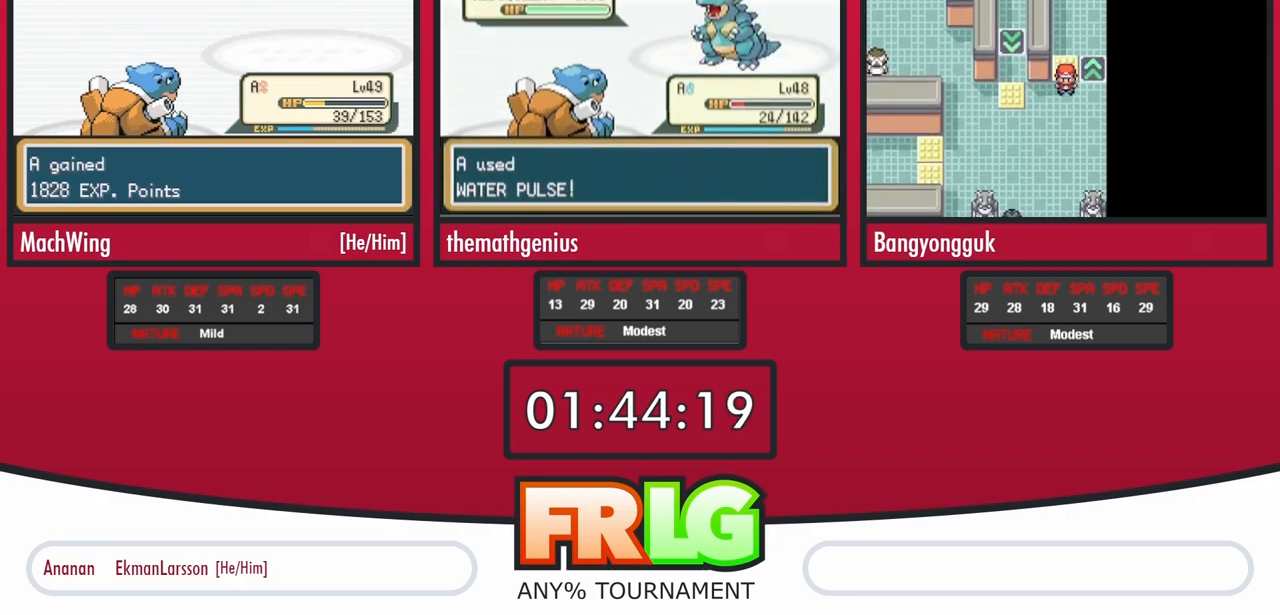
{"buttons": ["A", "B"], "events": [[17, "A", "up"], [67, "A", "down"], [67, "B", "up"], [150, "B", "down"], [167, "A", "up"], [217, "B", "up"], [233, "A", "down"], [317, "B", "down"], [333, "A", "up"], [383, "B", "up"], [400, "A", "down"], [483, "B", "down"]]}
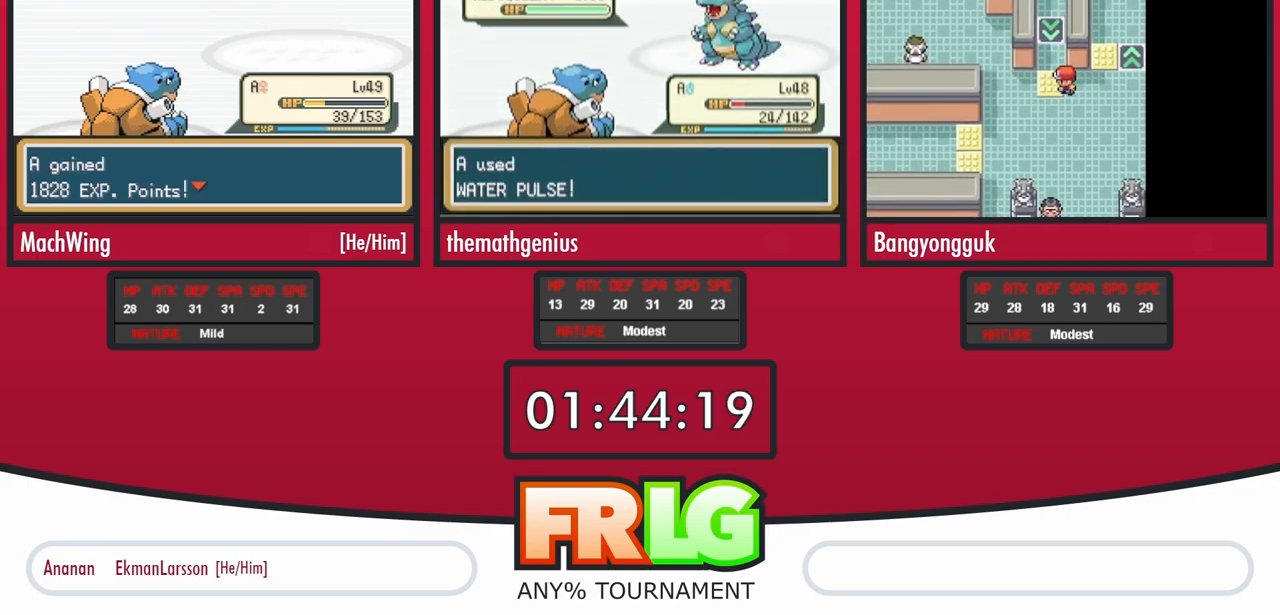
{"buttons": ["B"], "events": [[17, "A", "up"], [50, "A", "down"], [50, "B", "up"], [133, "B", "down"], [150, "A", "up"], [200, "B", "up"], [217, "A", "down"], [283, "B", "down"], [317, "A", "up"], [367, "A", "down"], [367, "B", "up"], [433, "B", "down"], [467, "A", "up"]]}
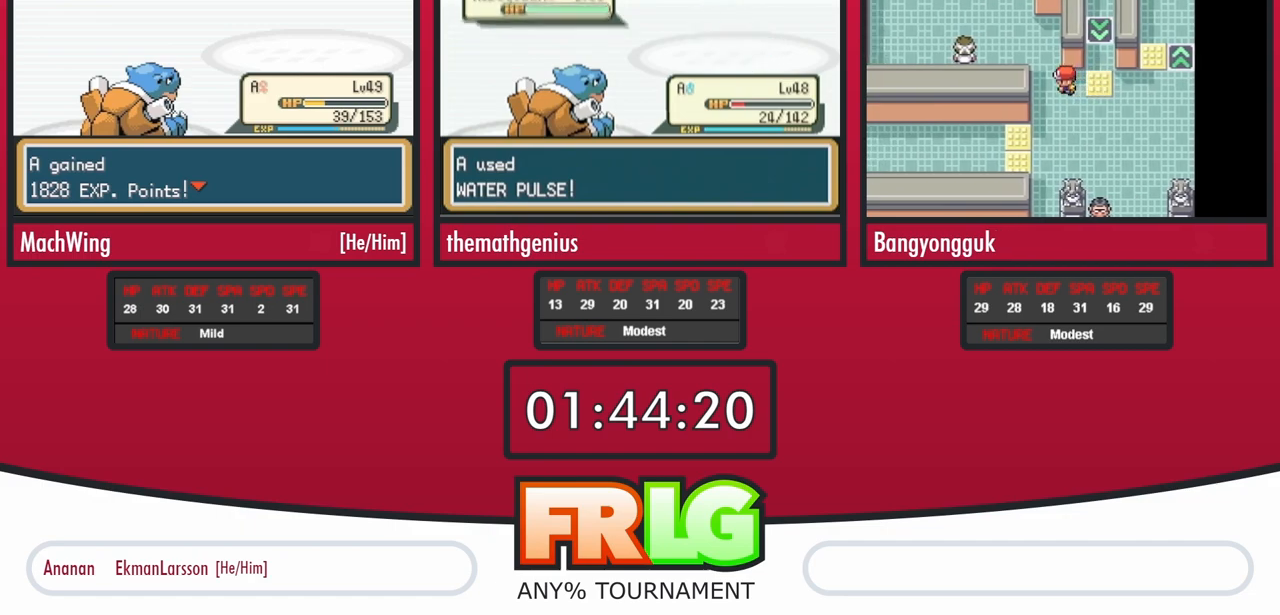
{"buttons": ["A"], "events": [[17, "B", "up"], [33, "A", "down"], [100, "B", "down"], [117, "A", "up"], [167, "B", "up"], [183, "A", "down"], [267, "B", "down"], [283, "A", "up"], [333, "B", "up"], [350, "A", "down"], [400, "B", "down"], [433, "A", "up"], [483, "B", "up"], [500, "A", "down"]]}
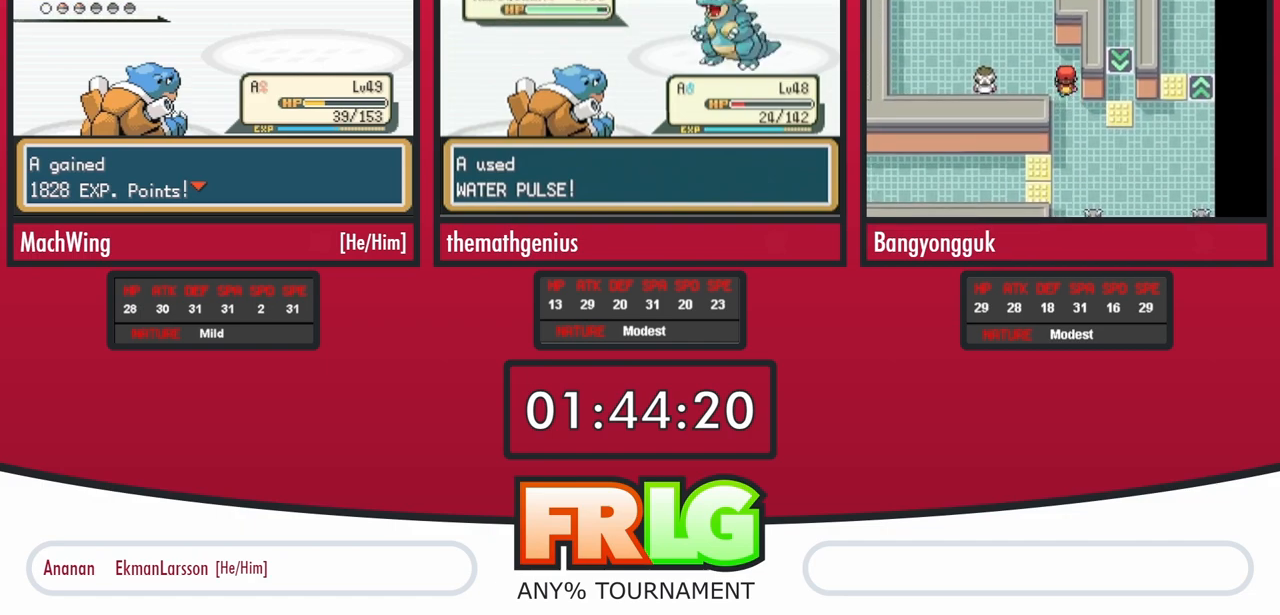
{"buttons": ["A"], "events": [[83, "A", "up"], [83, "B", "down"], [150, "A", "down"], [150, "B", "up"], [233, "A", "up"], [233, "B", "down"], [283, "B", "up"], [300, "A", "down"], [383, "B", "down"], [400, "A", "up"], [450, "B", "up"], [467, "A", "down"]]}
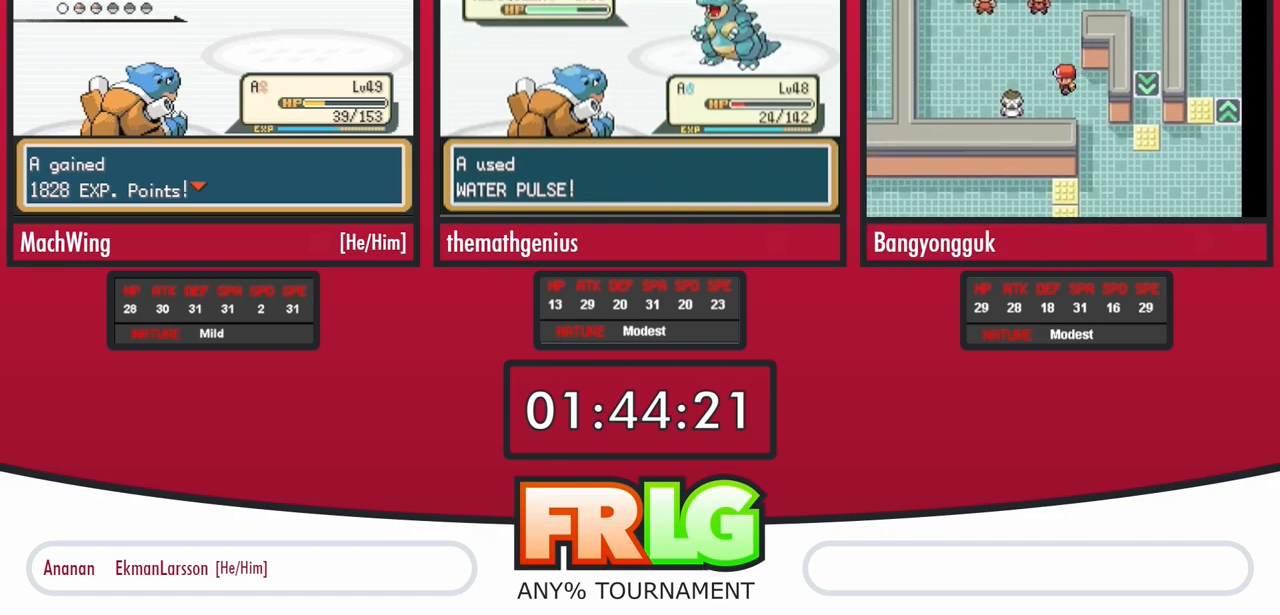
{"buttons": ["A", "B"], "events": [[17, "B", "down"], [50, "A", "up"], [100, "A", "down"], [117, "B", "up"], [200, "A", "up"], [200, "B", "down"], [250, "B", "up"], [267, "A", "down"], [333, "B", "down"], [367, "A", "up"], [417, "B", "up"], [433, "A", "down"], [500, "B", "down"]]}
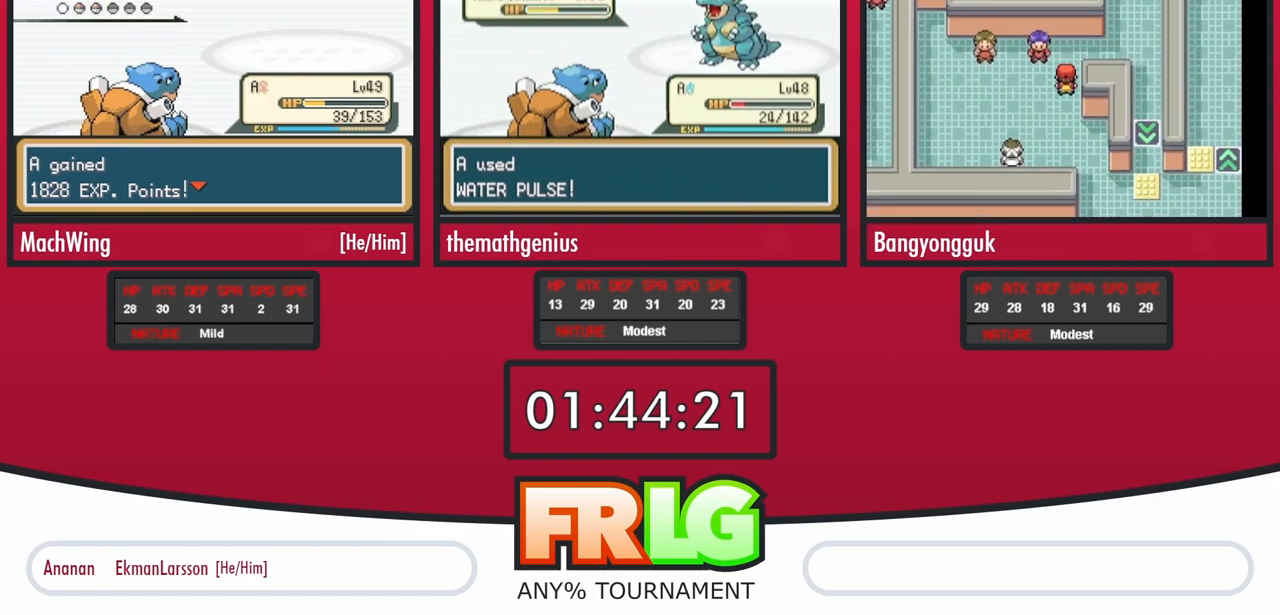
{"buttons": ["B"], "events": [[17, "A", "up"], [67, "A", "down"], [67, "B", "up"], [167, "A", "up"], [167, "B", "down"], [217, "B", "up"], [250, "A", "down"], [317, "A", "up"], [317, "B", "down"], [400, "B", "up"], [417, "A", "down"], [467, "B", "down"], [483, "A", "up"]]}
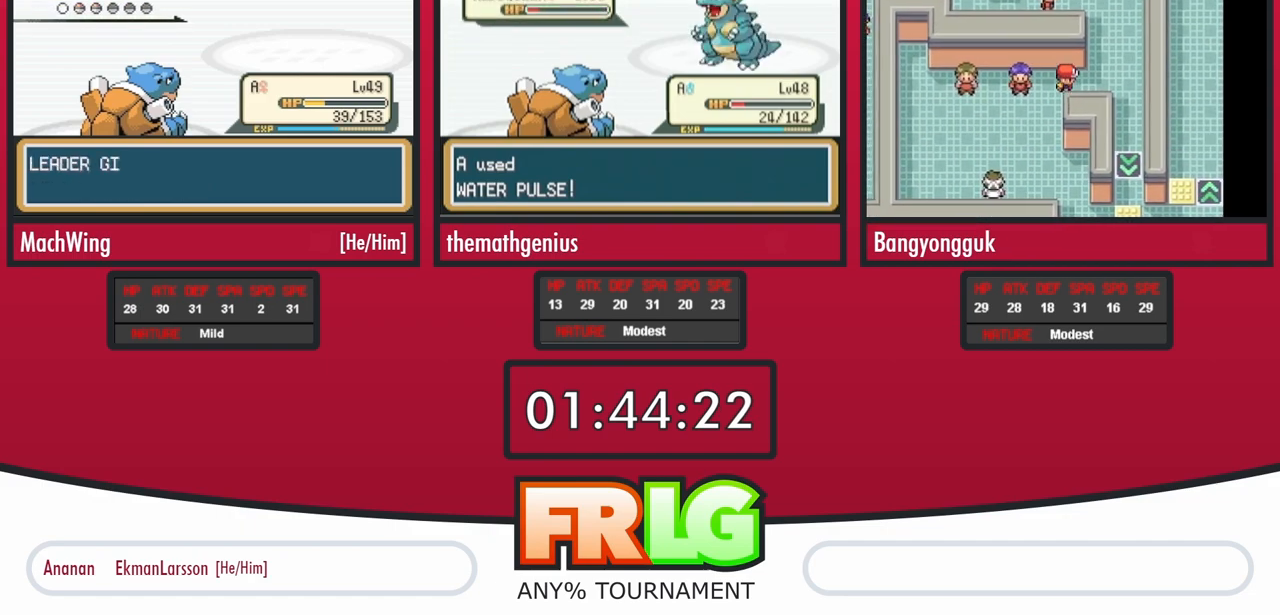
{"buttons": ["B"], "events": [[50, "B", "up"], [67, "A", "down"], [133, "A", "up"], [133, "B", "down"], [200, "B", "up"], [217, "A", "down"], [300, "A", "up"], [300, "B", "down"], [367, "B", "up"], [383, "A", "down"], [450, "B", "down"], [467, "A", "up"]]}
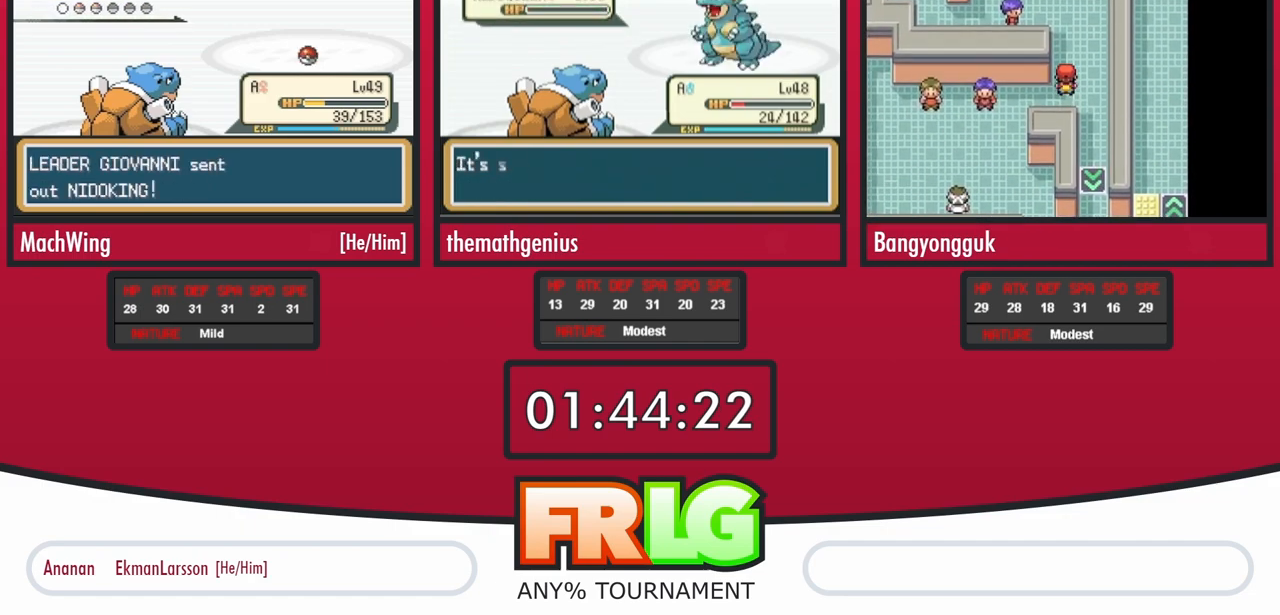
{"buttons": ["B"], "events": [[33, "A", "down"], [33, "B", "up"], [100, "B", "down"], [117, "A", "up"], [183, "B", "up"], [200, "A", "down"], [283, "A", "up"], [283, "B", "down"], [350, "B", "up"], [367, "A", "down"], [433, "B", "down"], [450, "A", "up"]]}
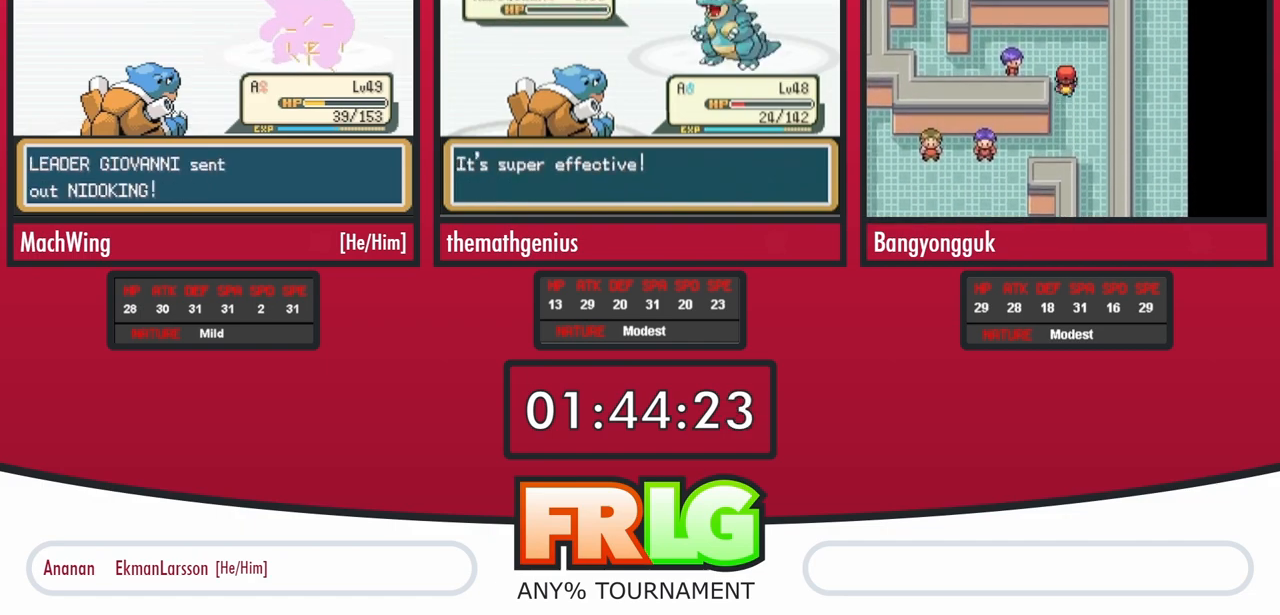
{"buttons": ["A"]}
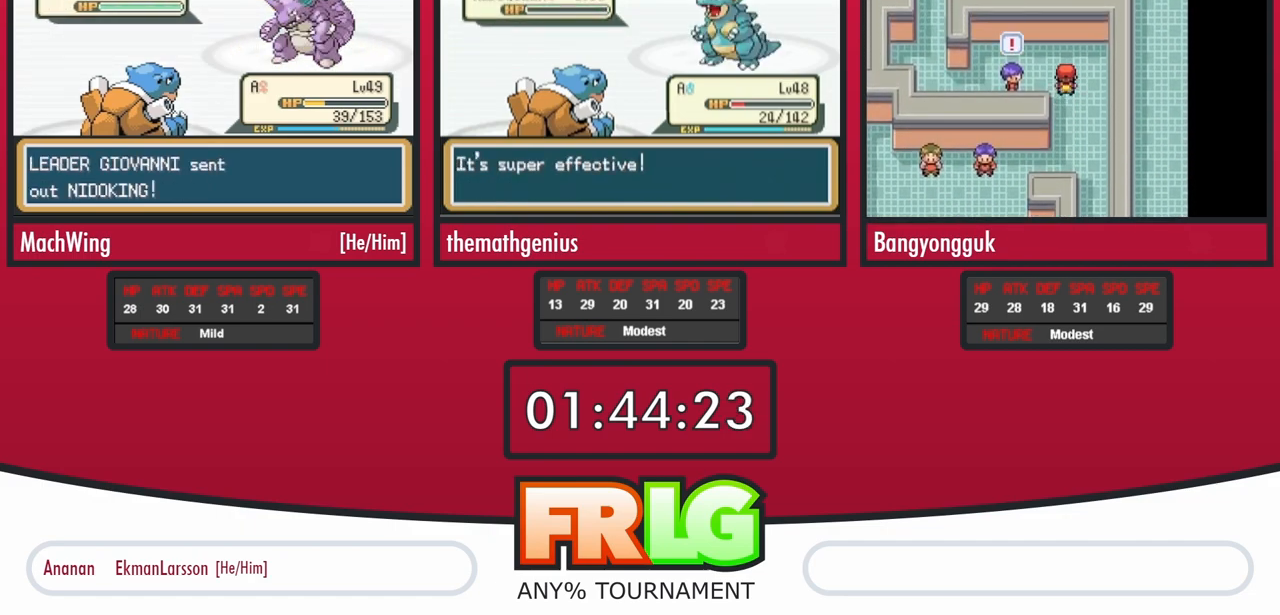
{"buttons": [], "events": [[67, "A", "up"], [133, "L1", "down"], [217, "L1", "up"], [333, "L1", "down"], [383, "A", "down"], [417, "L1", "up"], [450, "A", "up"]]}
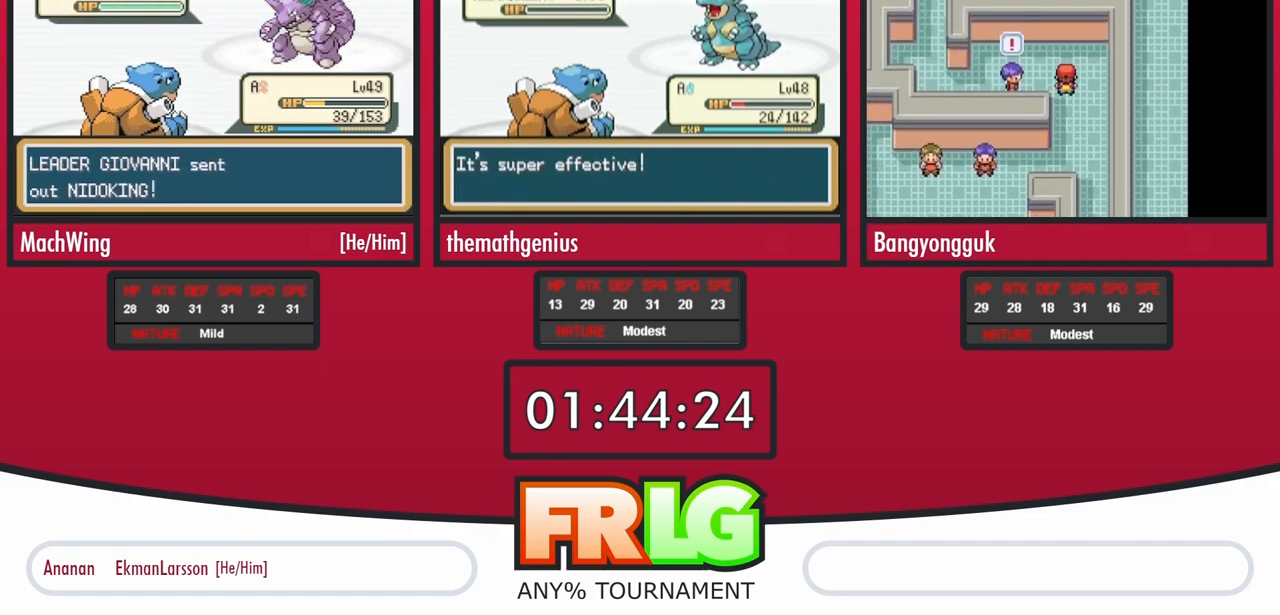
{"buttons": ["A"], "events": [[17, "A", "down"], [17, "L1", "down"], [83, "A", "up"], [133, "A", "down"], [133, "L1", "up"], [200, "A", "up"], [267, "L1", "down"], [367, "A", "down"], [433, "A", "up"], [483, "A", "down"], [500, "L1", "up"]]}
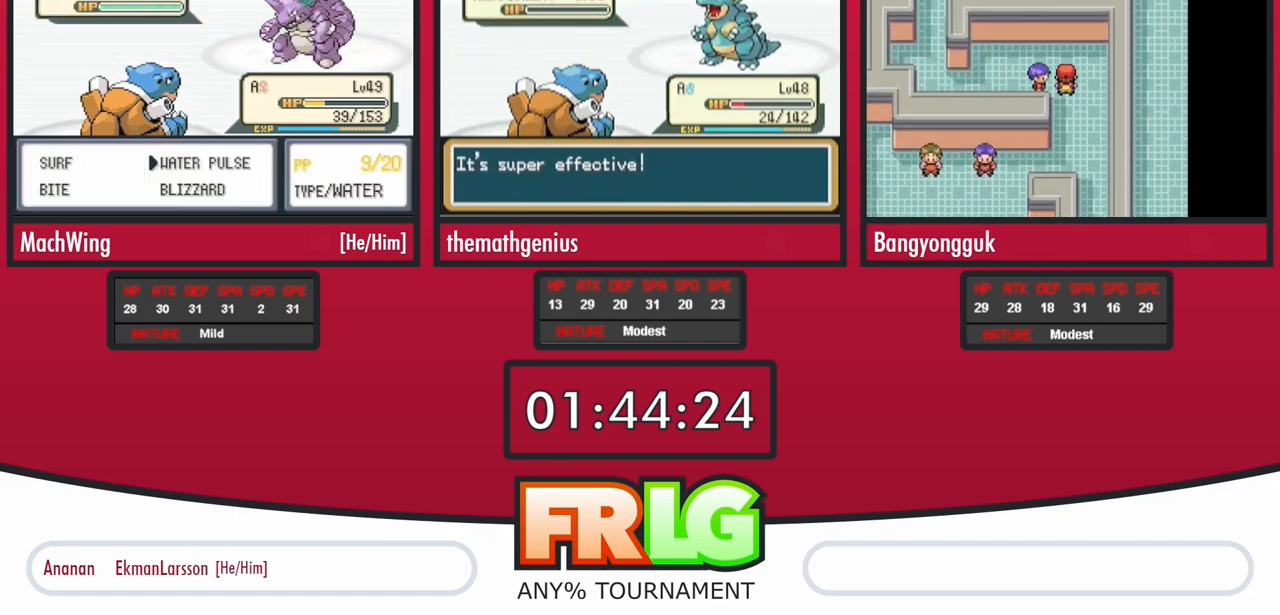
{"buttons": ["L1"], "events": [[33, "A", "up"], [67, "L1", "down"], [83, "A", "down"], [150, "A", "up"], [200, "A", "down"], [267, "A", "up"], [317, "A", "down"], [383, "A", "up"], [433, "A", "down"], [500, "A", "up"]]}
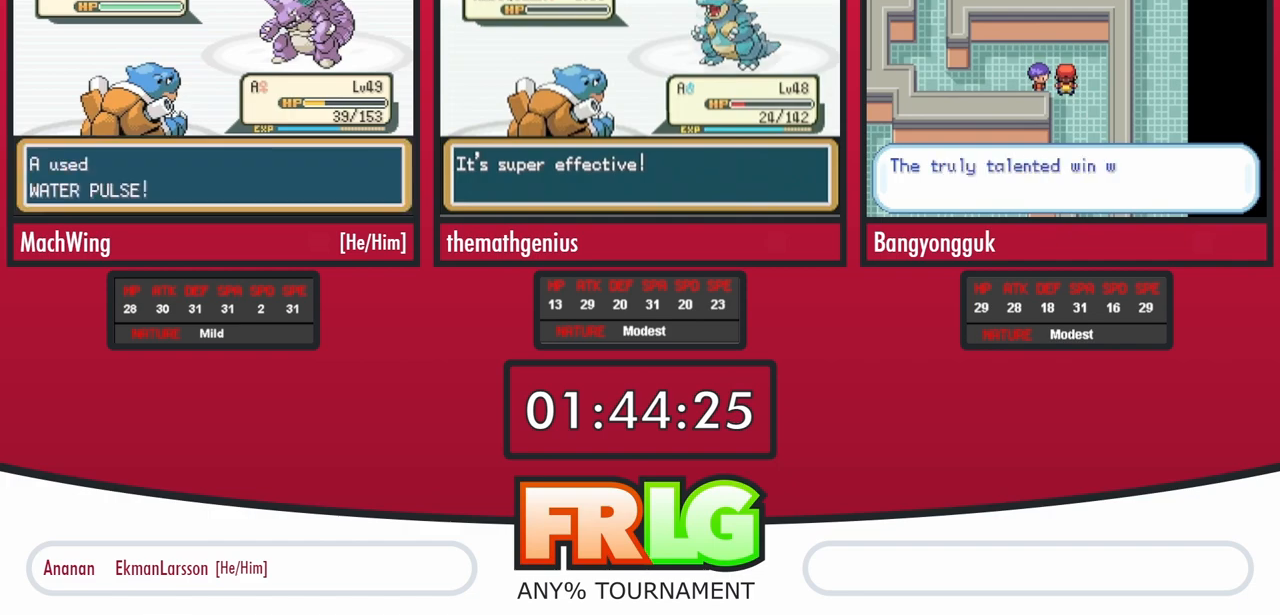
{"buttons": ["A"], "events": [[83, "A", "down"], [83, "L1", "up"], [150, "A", "up"], [183, "L1", "down"], [200, "A", "down"], [267, "A", "up"], [317, "L1", "up"], [333, "A", "down"], [383, "L1", "down"], [400, "A", "up"], [467, "A", "down"], [483, "L1", "up"]]}